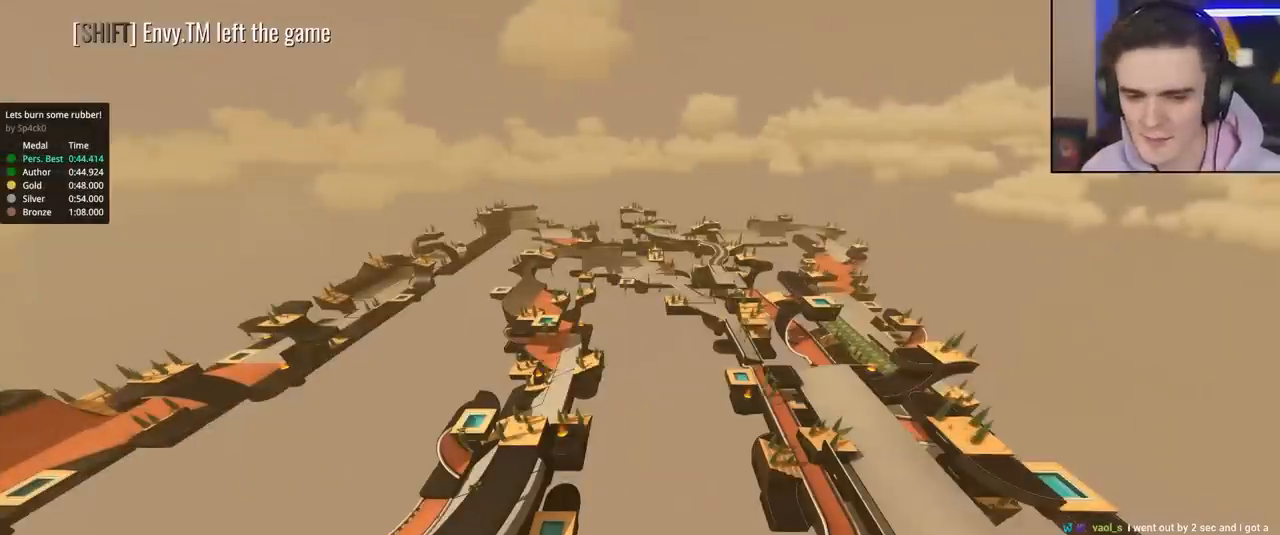
Gameplay with keyboard; each line is a JSON object with the keys held at the frame after it. "events" lists presses ("down") and releases ("up") of "brake", "down", "left", "right" and "up" between this image and that frame as [ms after this image, input, new state], when the widget could be followed in between. No other keys are recorded. Mouse input is not recorded. Key names are as the overlay labels them; some are game actions (e.g. jump) rather than physical keys.
{"keys": ["up"], "events": []}
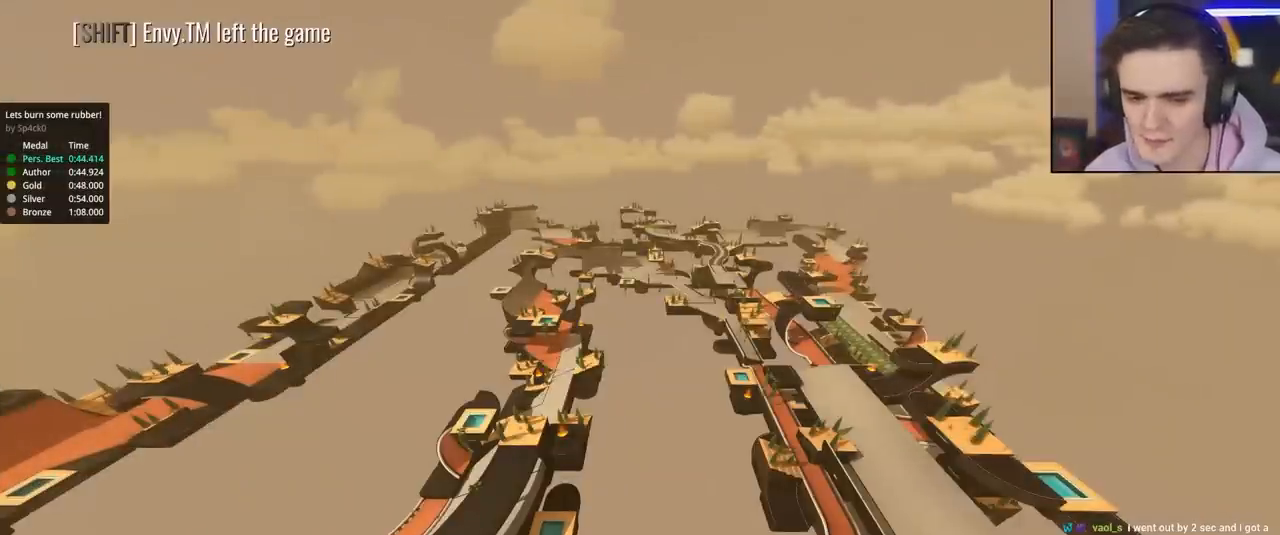
{"keys": ["up"], "events": []}
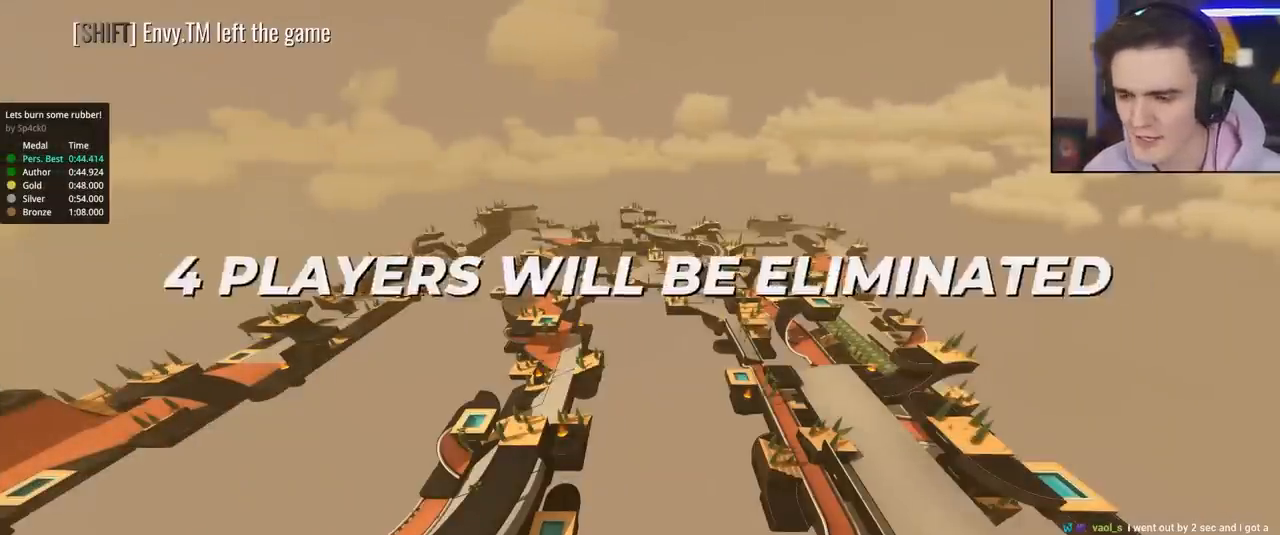
{"keys": ["up"], "events": []}
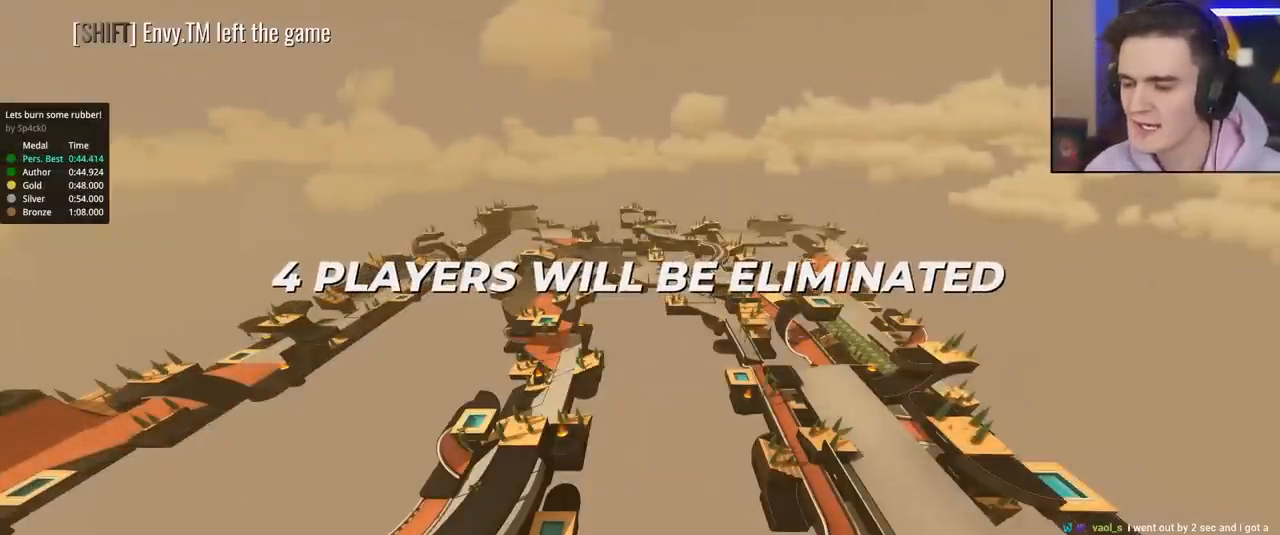
{"keys": ["up"], "events": []}
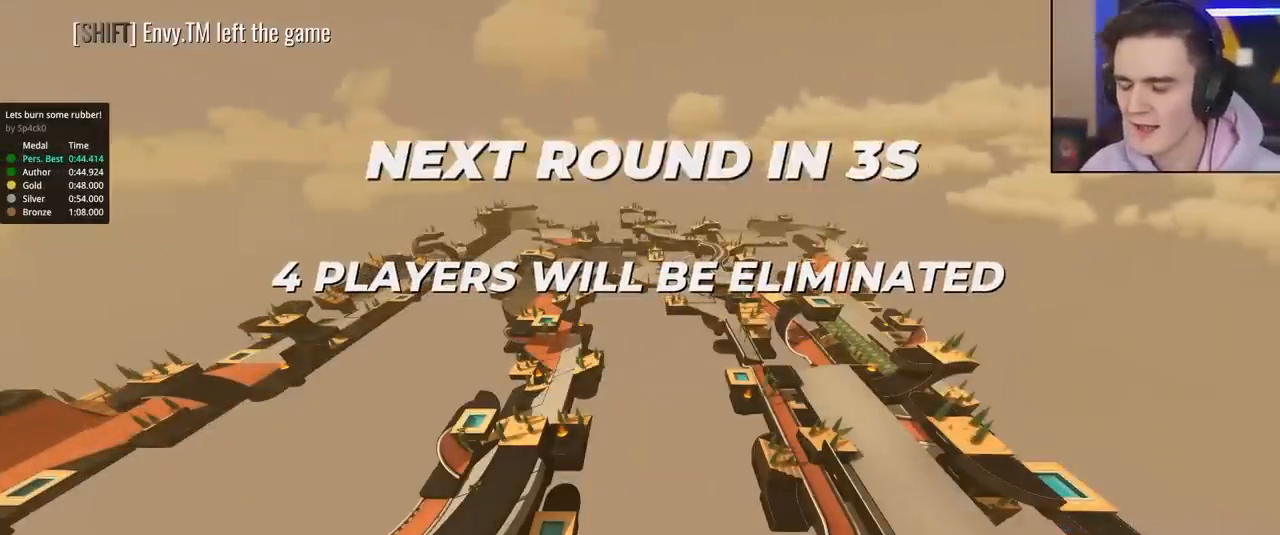
{"keys": ["up"], "events": []}
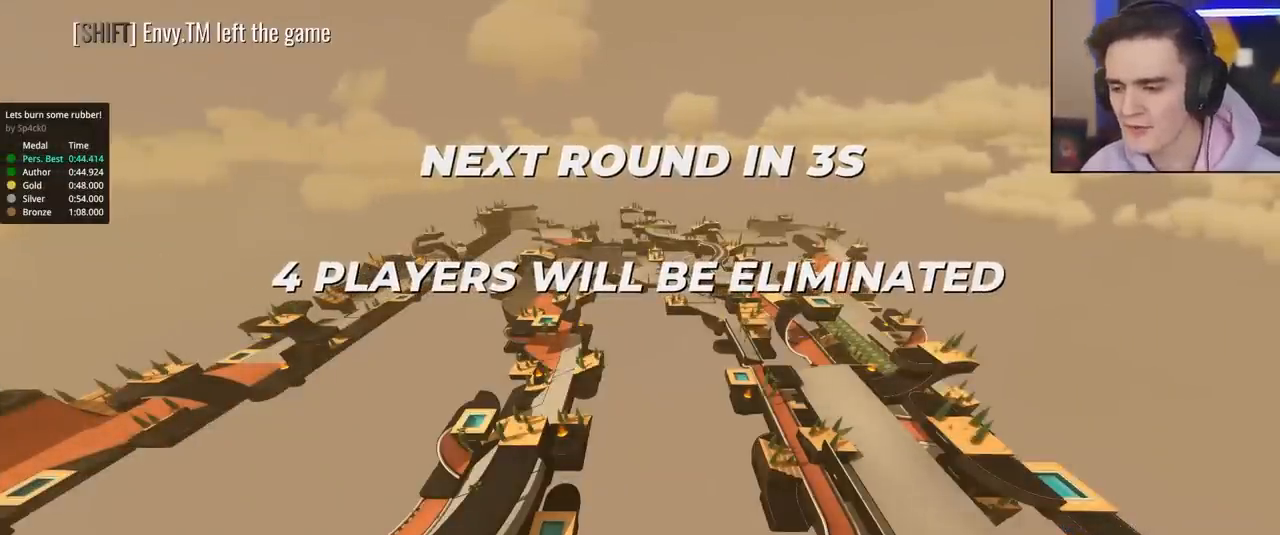
{"keys": ["up"], "events": []}
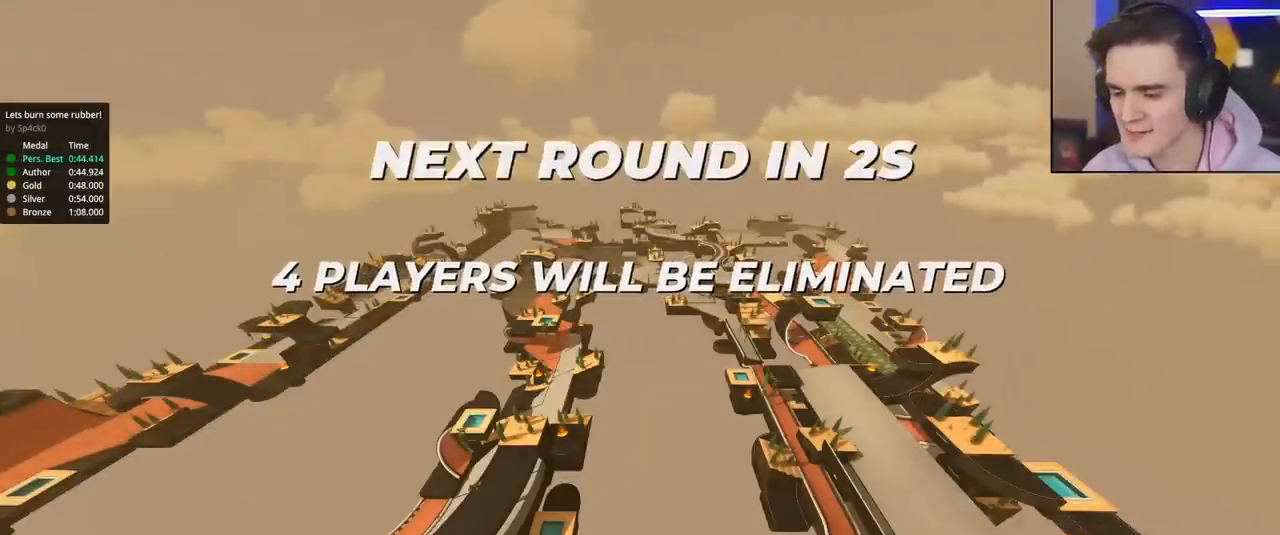
{"keys": ["up"], "events": []}
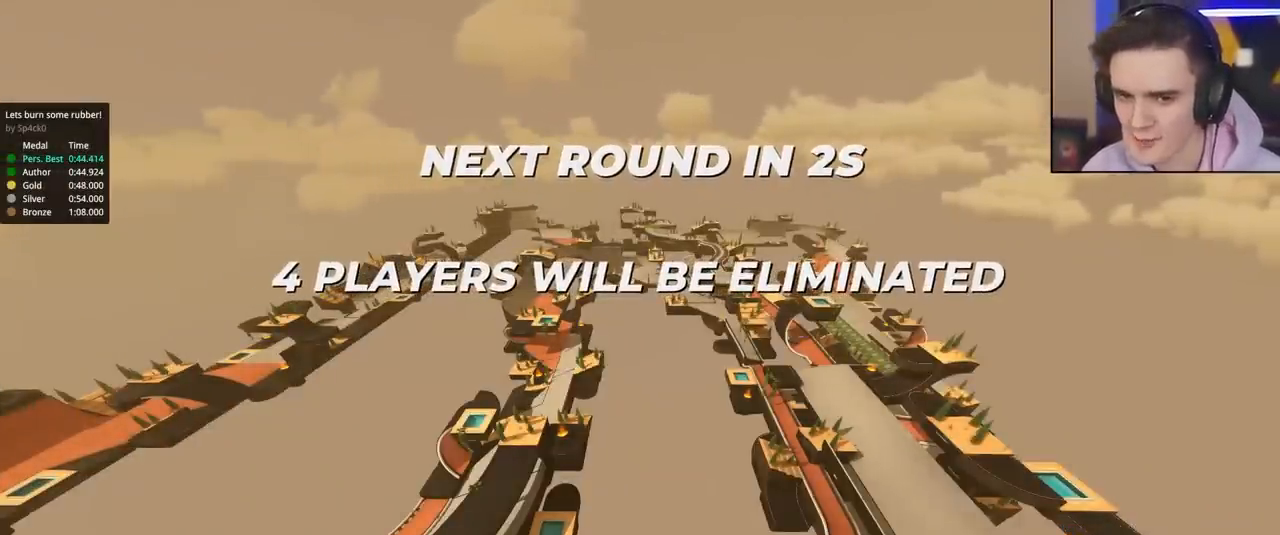
{"keys": ["up"], "events": []}
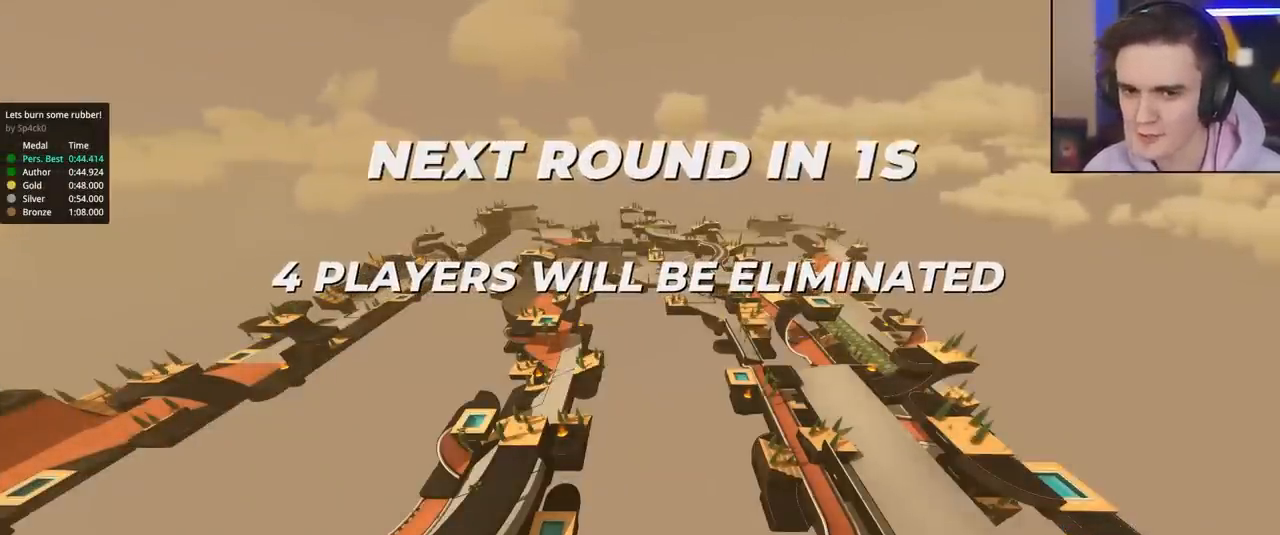
{"keys": ["up"], "events": []}
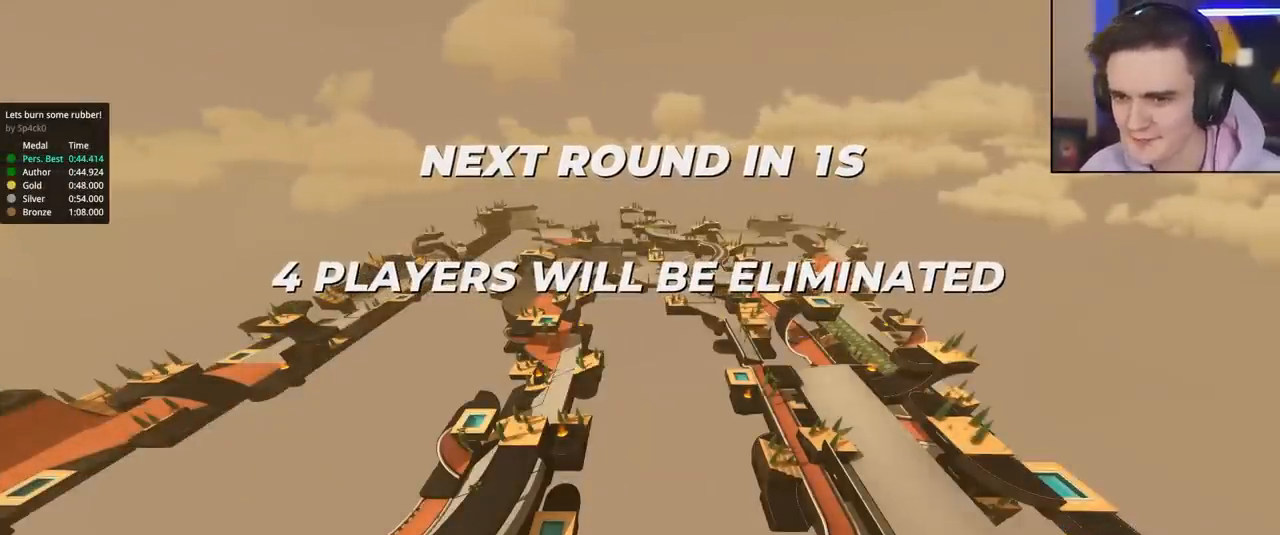
{"keys": ["up"], "events": []}
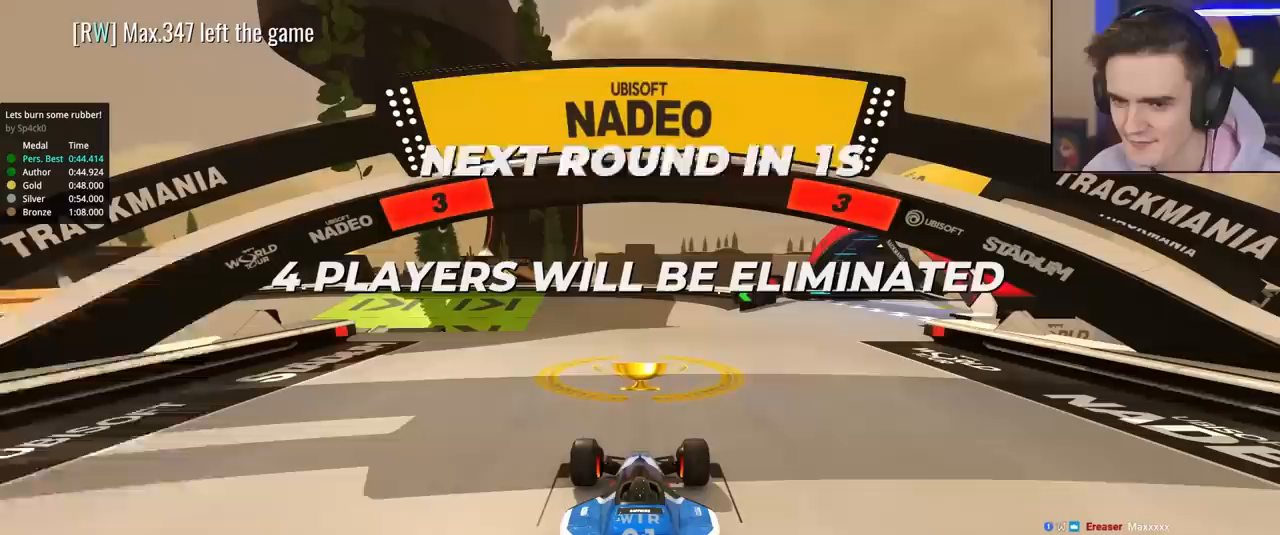
{"keys": ["up"], "events": []}
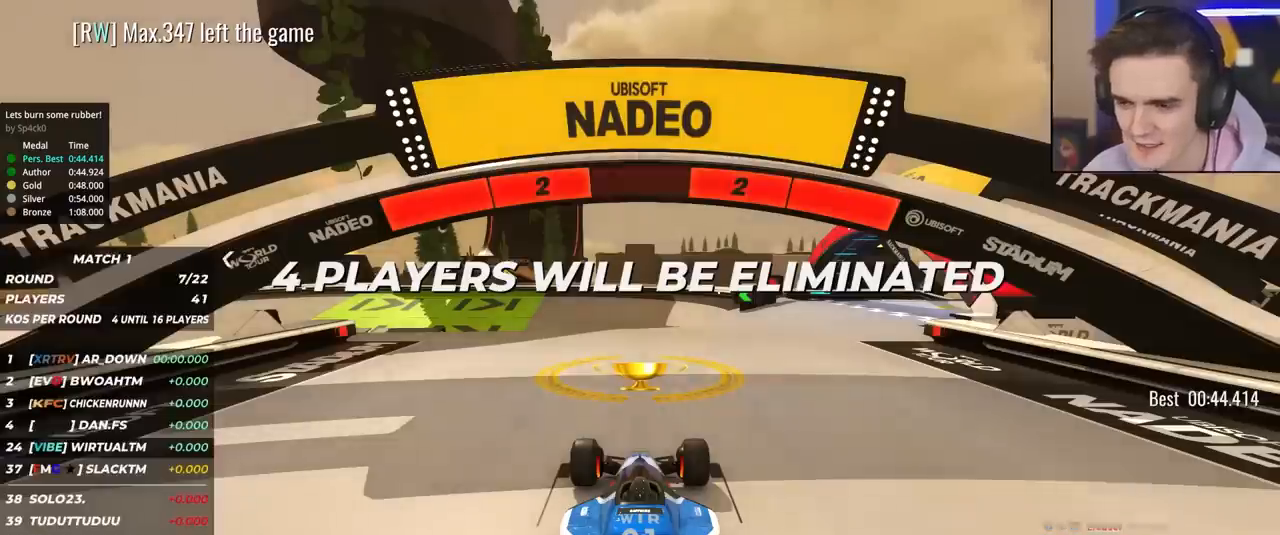
{"keys": ["up"], "events": []}
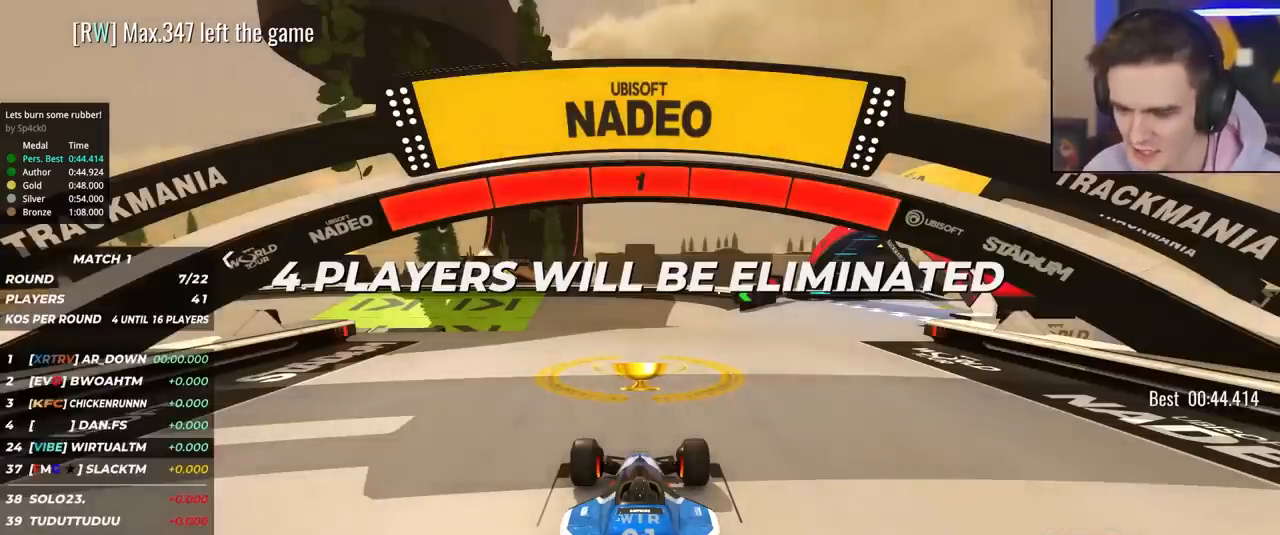
{"keys": ["up"], "events": []}
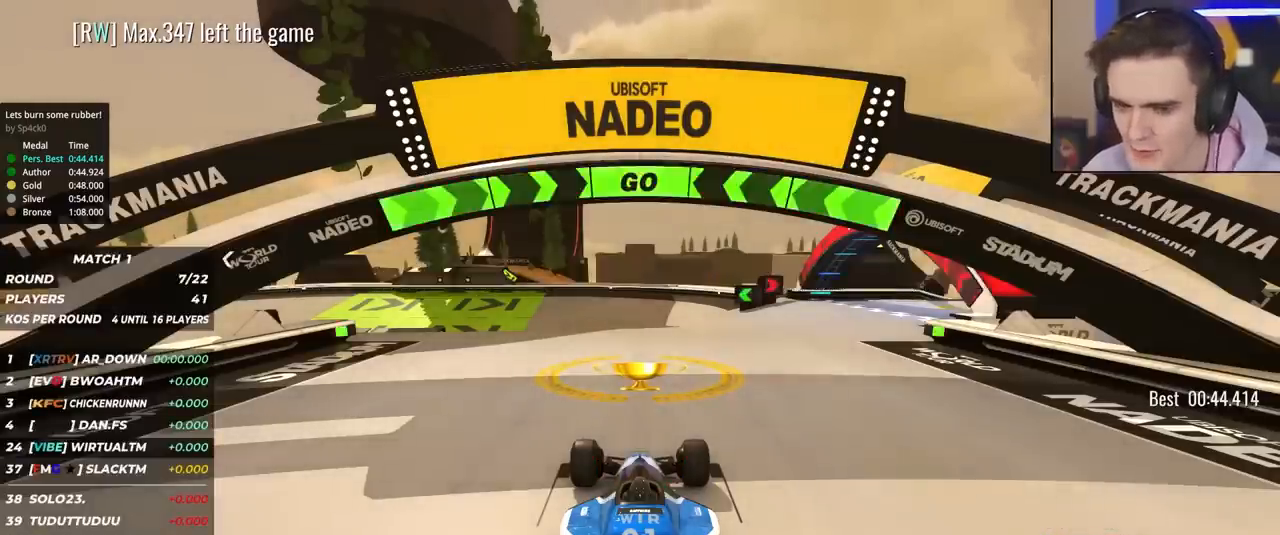
{"keys": ["up"], "events": []}
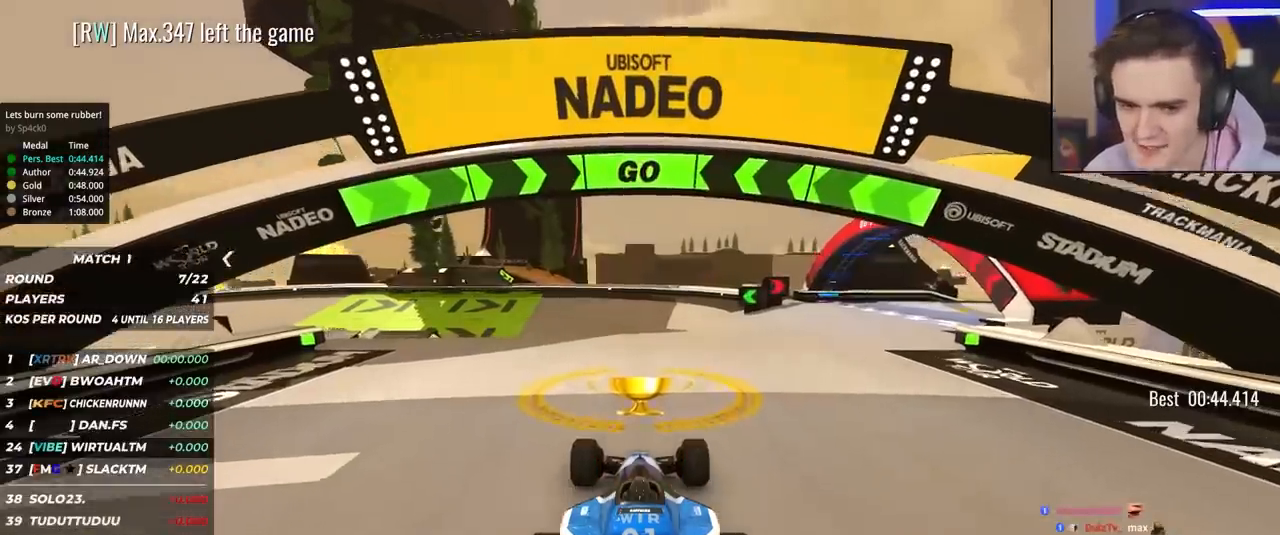
{"keys": ["up"], "events": []}
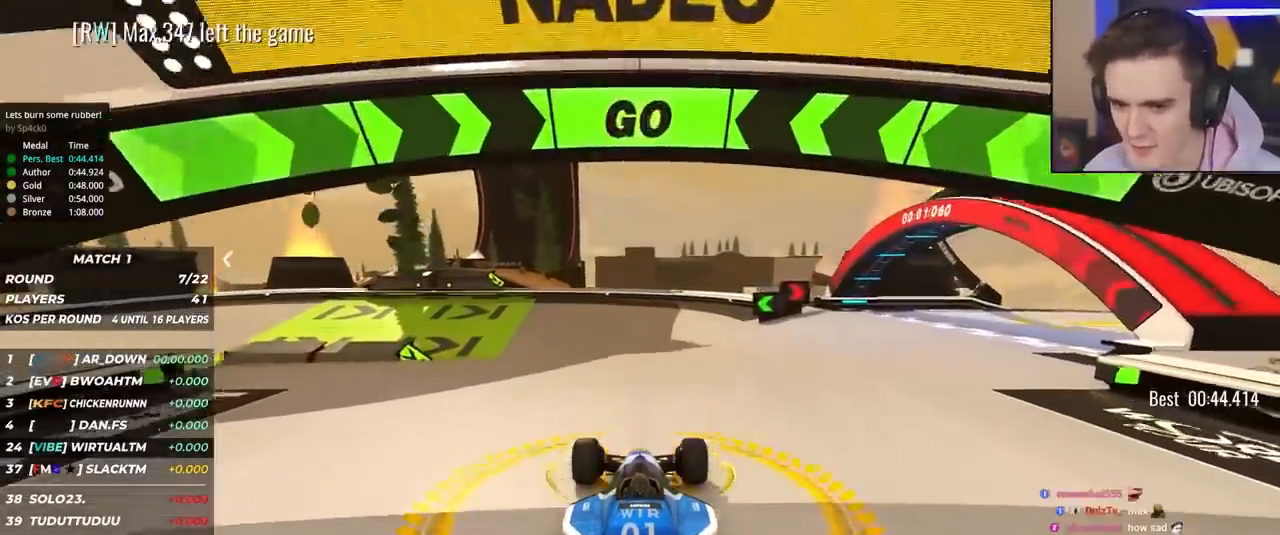
{"keys": ["up"], "events": [[350, "left", "down"], [400, "left", "up"]]}
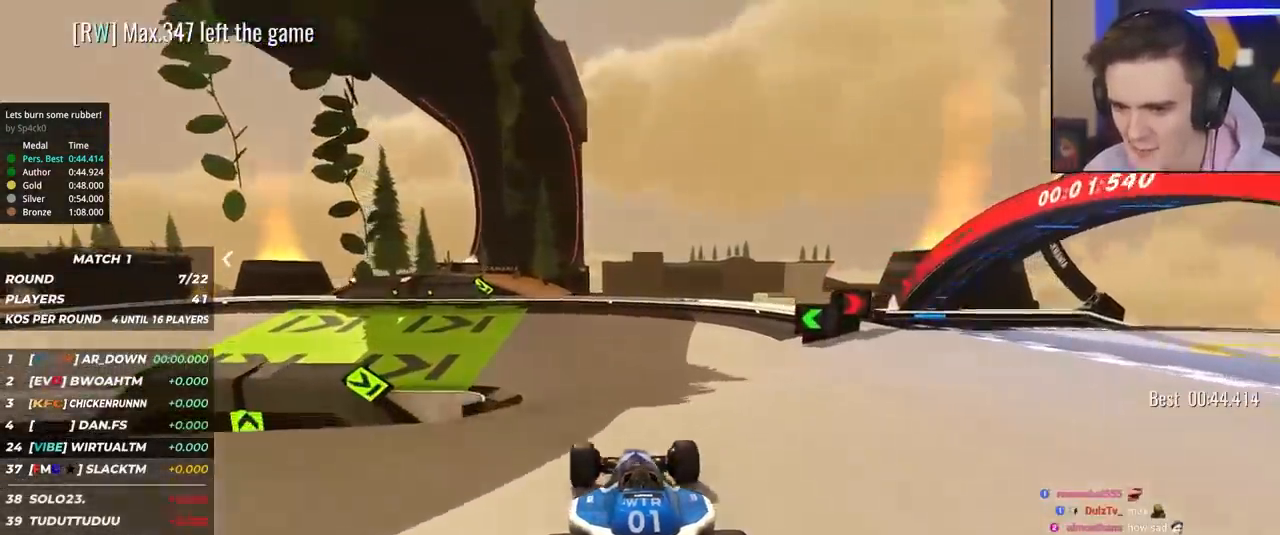
{"keys": ["up"], "events": [[367, "left", "down"], [467, "left", "up"]]}
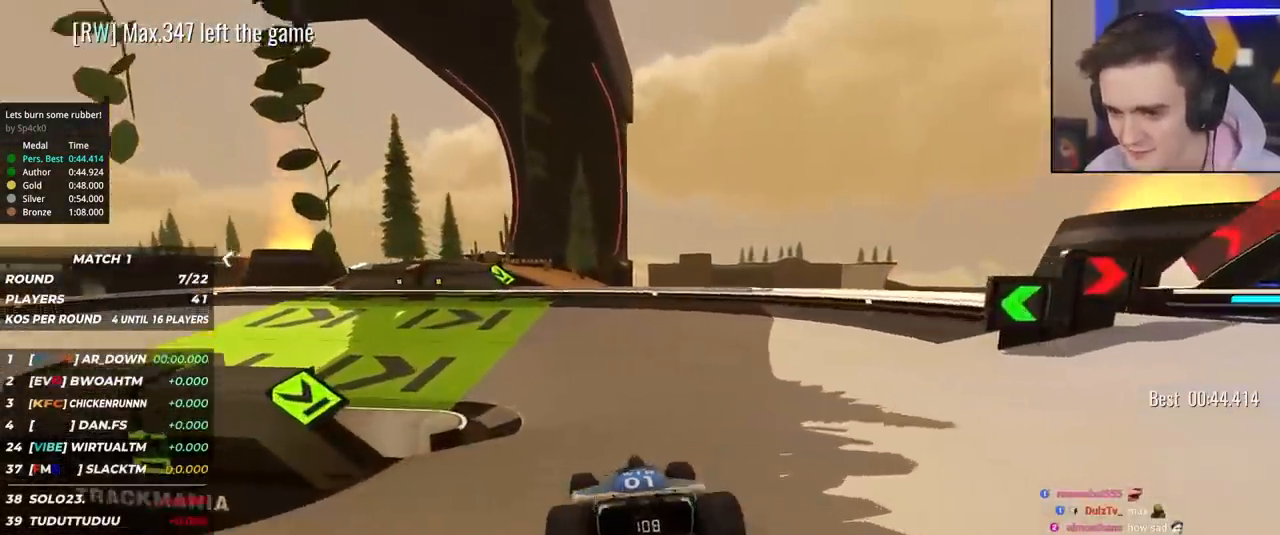
{"keys": ["left", "up"], "events": [[67, "left", "down"], [200, "left", "up"], [250, "left", "down"]]}
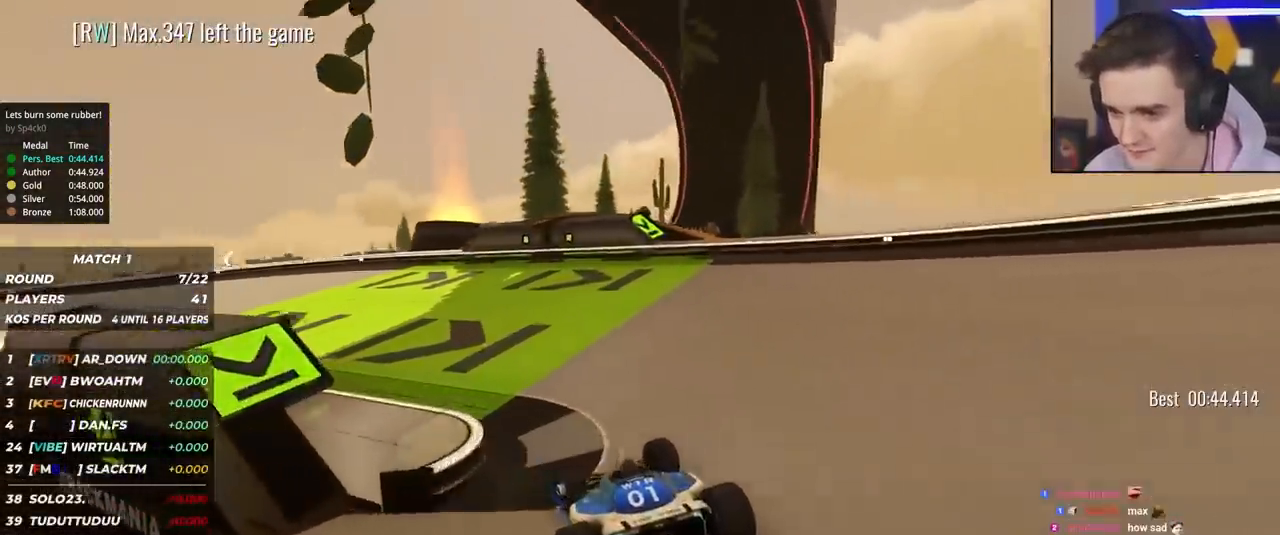
{"keys": ["left", "up"], "events": [[400, "left", "up"], [500, "left", "down"]]}
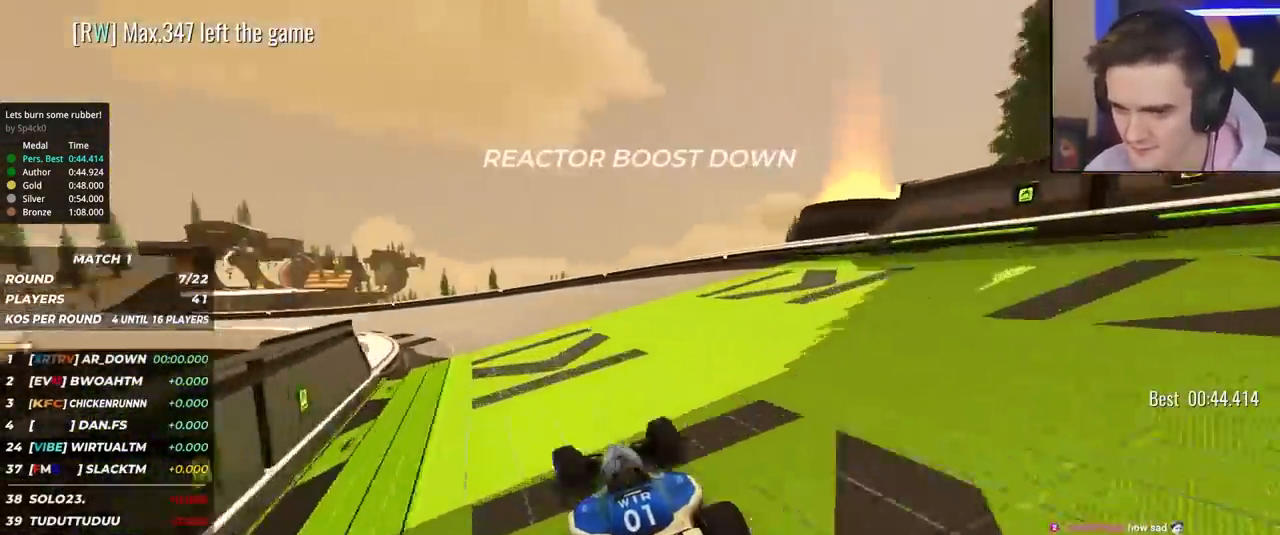
{"keys": ["left", "up"], "events": [[133, "left", "up"], [183, "left", "down"]]}
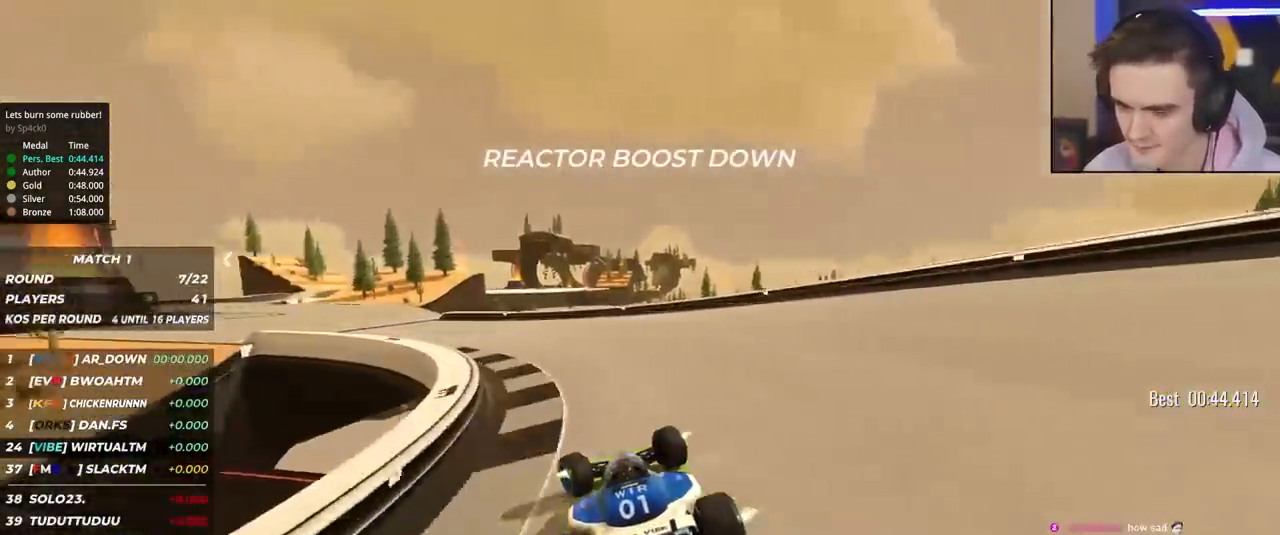
{"keys": ["left", "up"], "events": []}
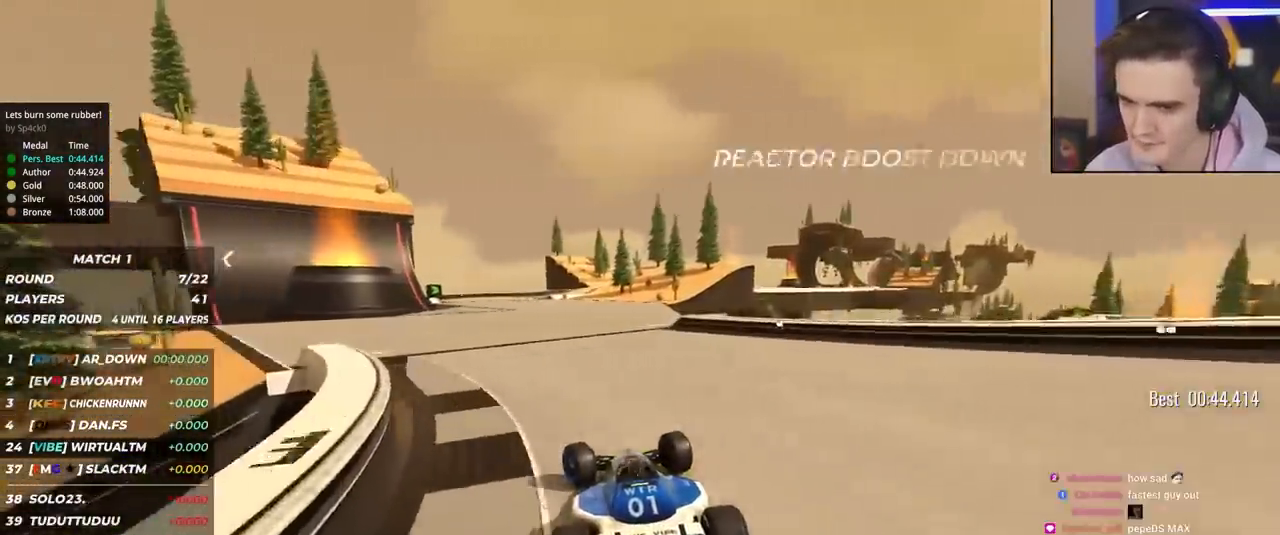
{"keys": ["up"], "events": [[117, "left", "up"], [317, "right", "down"], [400, "right", "up"]]}
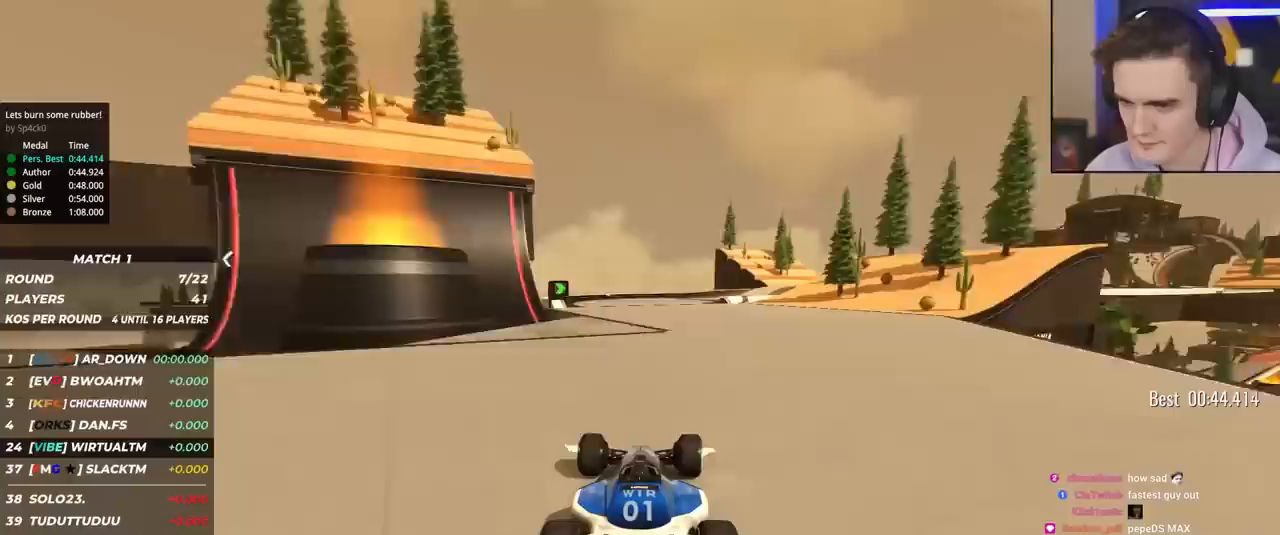
{"keys": ["right", "up"], "events": [[183, "right", "down"], [283, "right", "up"], [367, "right", "down"], [467, "right", "up"], [500, "right", "down"]]}
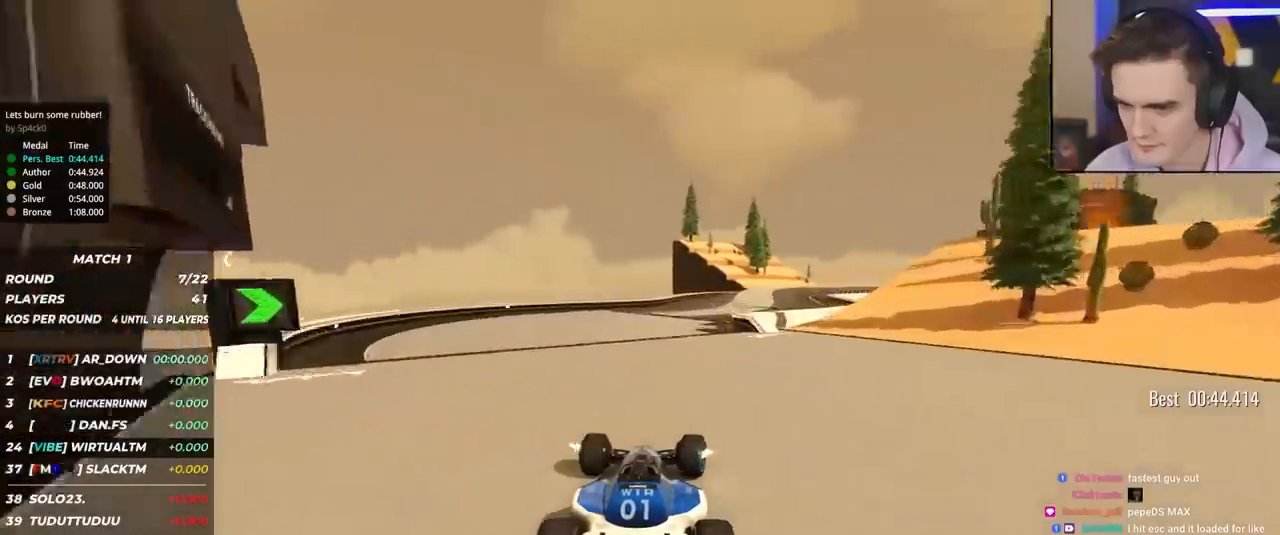
{"keys": ["up"], "events": [[483, "right", "up"]]}
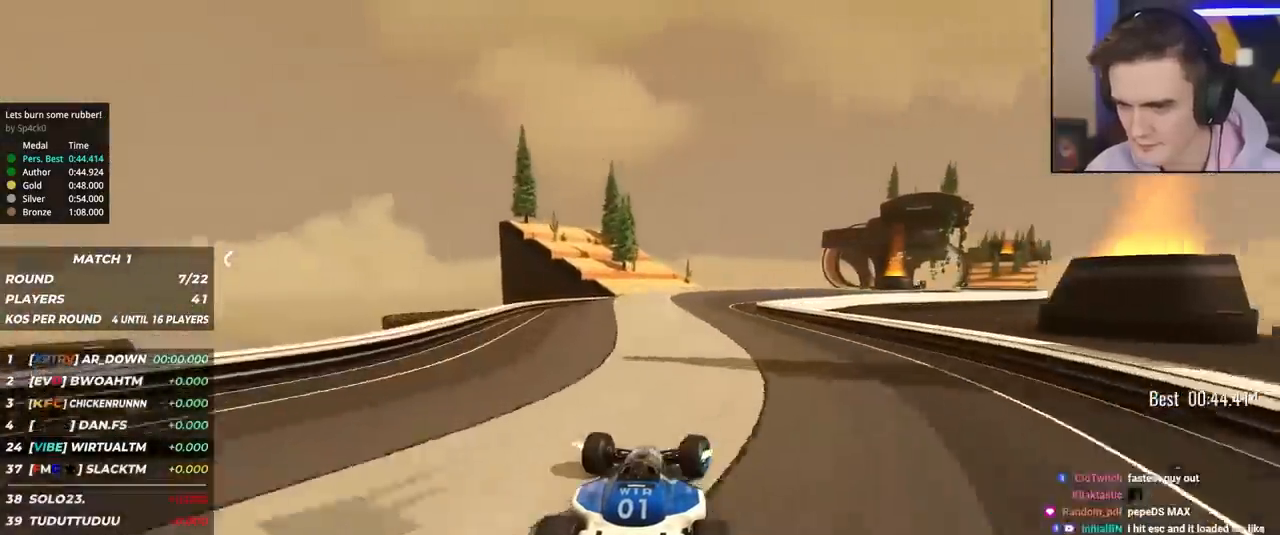
{"keys": ["up"], "events": [[117, "right", "down"], [500, "right", "up"]]}
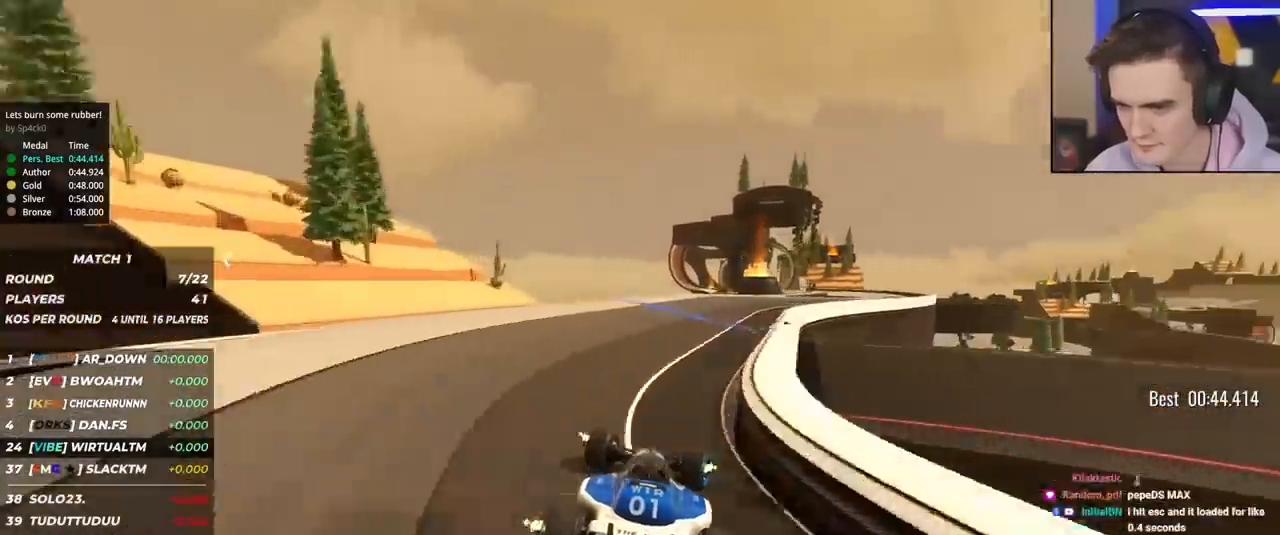
{"keys": ["right", "up"], "events": [[83, "right", "down"], [317, "right", "up"], [417, "right", "down"]]}
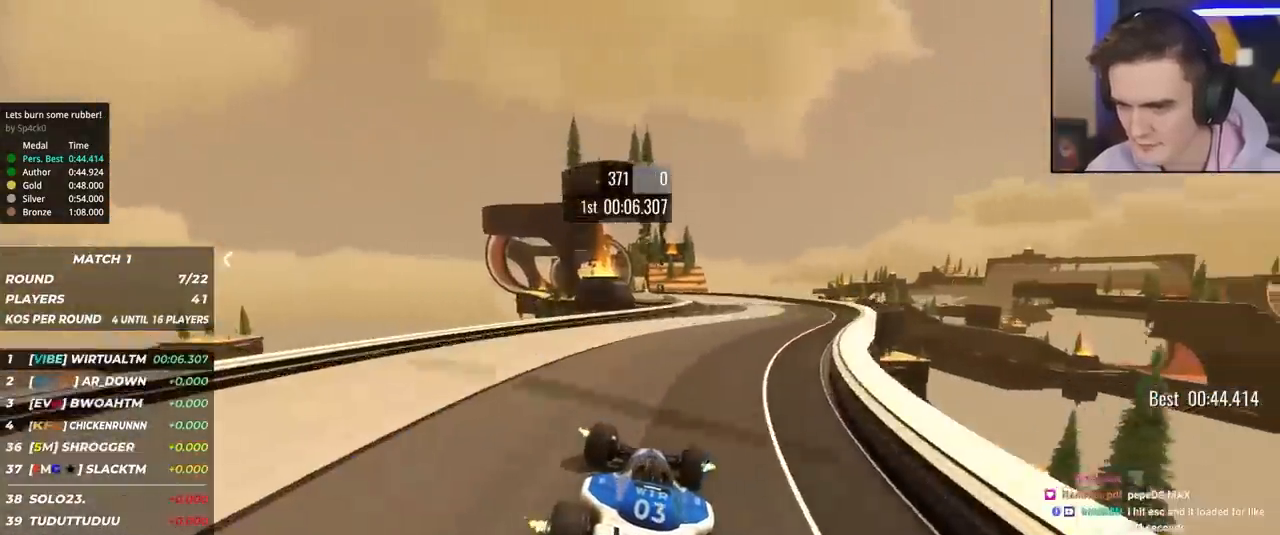
{"keys": ["left", "up"], "events": [[150, "right", "up"], [300, "left", "down"], [383, "left", "up"], [483, "left", "down"]]}
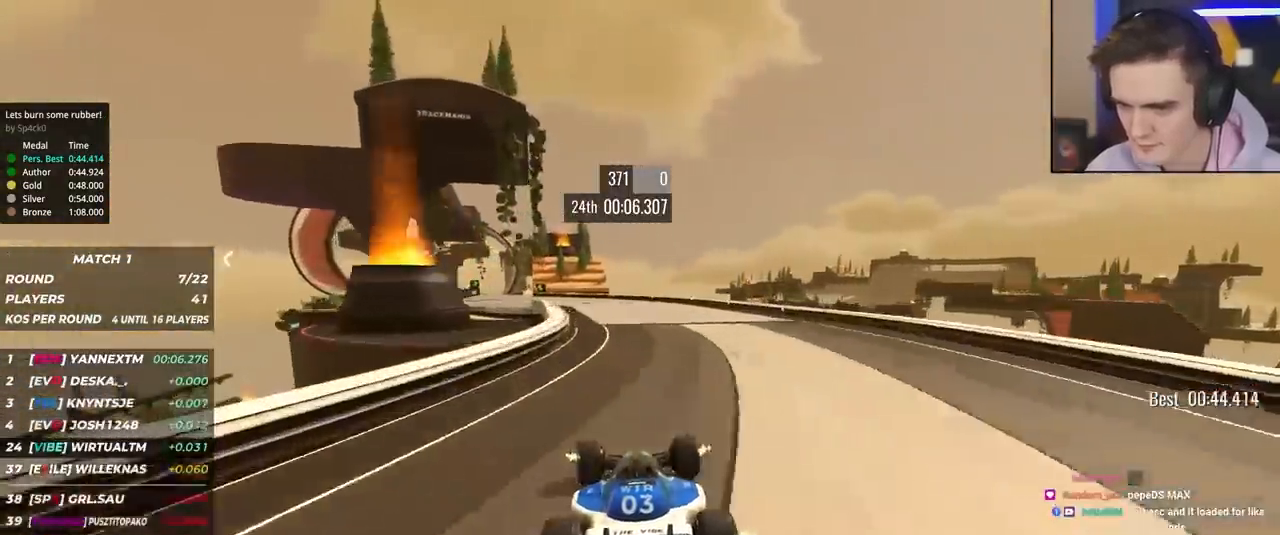
{"keys": ["up"], "events": [[67, "left", "up"], [167, "left", "down"], [450, "left", "up"]]}
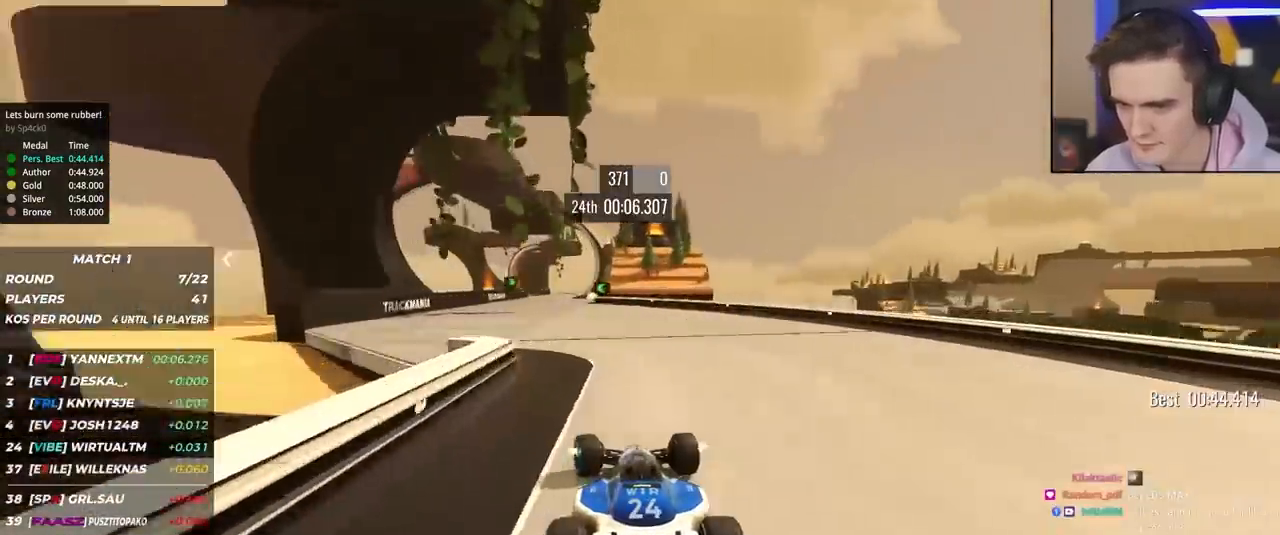
{"keys": ["up"], "events": [[33, "left", "down"], [133, "left", "up"]]}